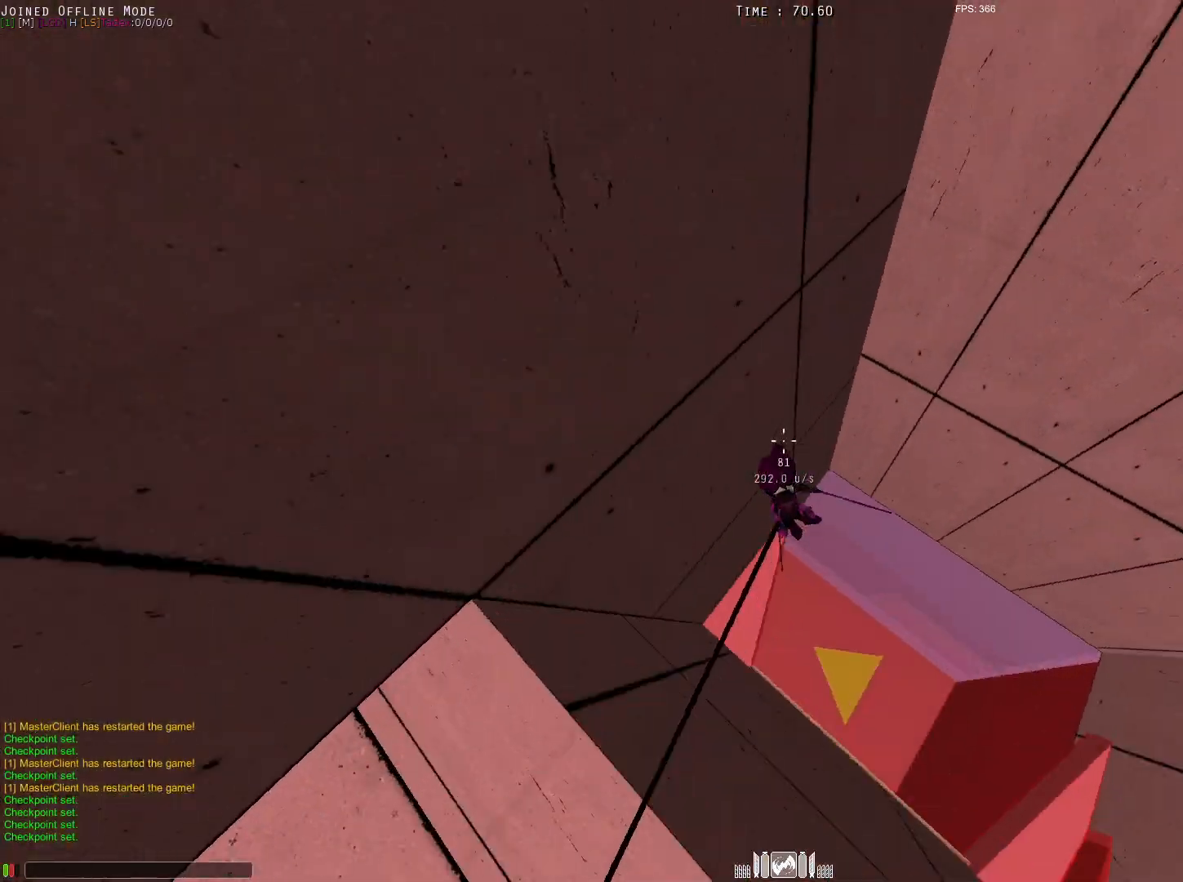
Gameplay with keyboard and mouse; each line is a JSON object with the keys and mouse buttons held at the frame after it. "events" lists presses ("down") and releases ("up") of "1", "2", "3", "4", "5", "a", "alt", "c", "ctrl", "d", "e", "f", "q", "r", "s", "shift", "space", "tab", "v", "w", "x", "z", "mouse_left", "mouse_middle", "mouse_right", "mouse_wheel_up" and "mouse_wheel_down" between this image and that frame as [ms after this image, input, new state], when the widget could be followed in between. "mouse_left", "mouse_middle", "mouse_right", "mouse_wheel_up", "mouse_wheel_down" = the "left", "middle", "right", "wheel_up", "wheel_down" buttons of the "mouse" list. No other keys are recorded. Mouse movement is not recorded.
{"keys": ["alt", "q", "shift", "w"], "mouse": [], "events": [[133, "alt", "up"], [167, "alt", "down"], [167, "e", "up"], [317, "q", "down"]]}
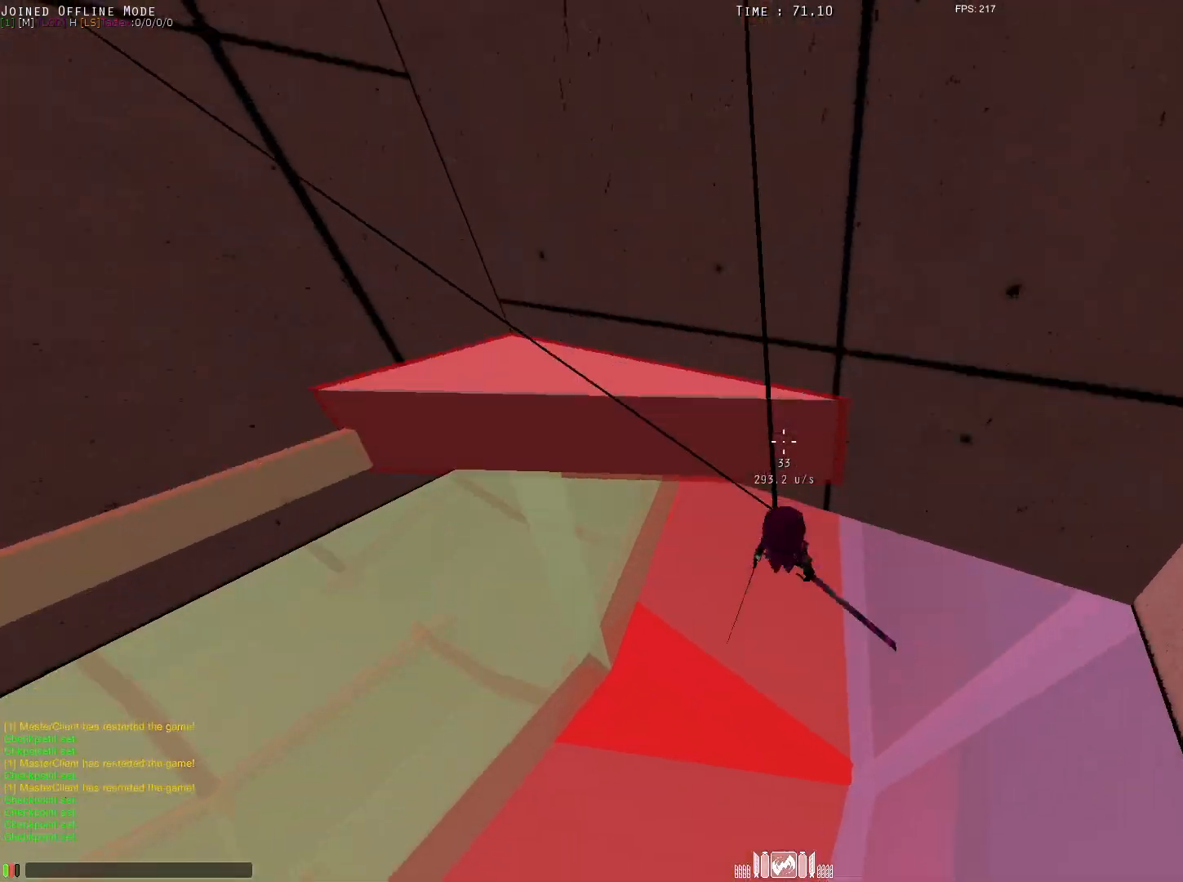
{"keys": ["shift", "w"], "mouse": [], "events": [[300, "alt", "up"], [433, "q", "up"]]}
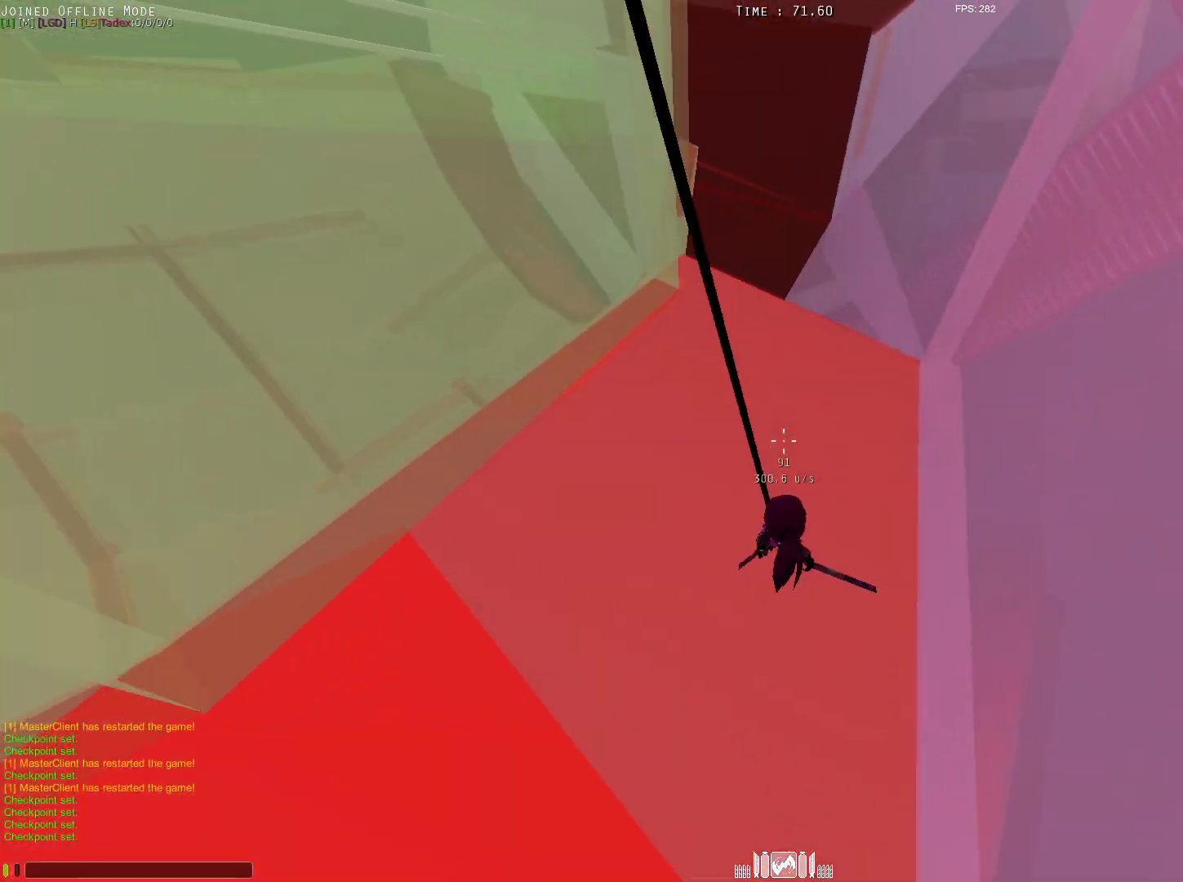
{"keys": ["d", "q", "shift", "w"], "mouse": ["left"], "events": [[33, "alt", "down"], [117, "d", "down"], [117, "q", "down"], [367, "mouse_left", "down"], [500, "alt", "up"]]}
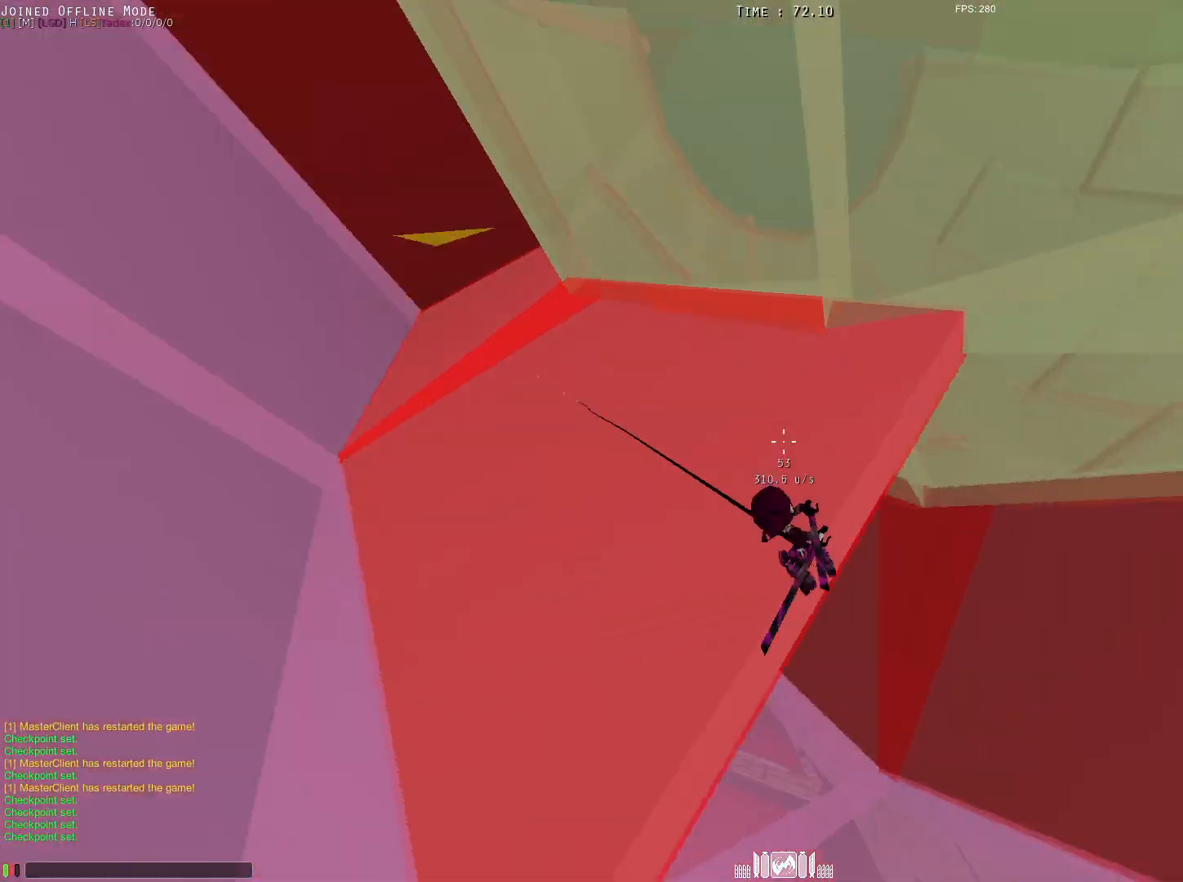
{"keys": ["alt", "e", "shift"], "mouse": [], "events": [[50, "alt", "down"], [200, "space", "down"], [383, "d", "up"], [383, "q", "up"], [383, "space", "up"], [433, "mouse_left", "up"], [433, "w", "up"], [483, "e", "down"]]}
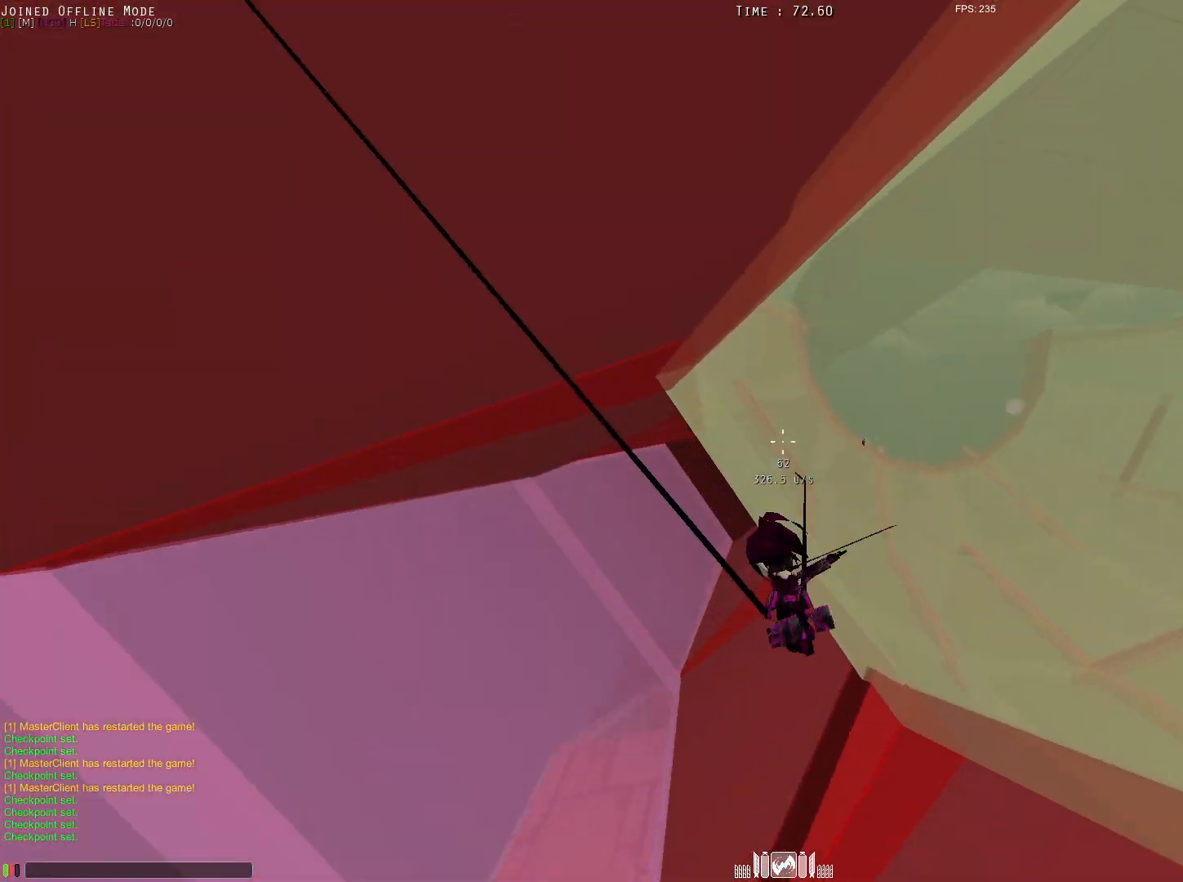
{"keys": ["alt", "q", "shift", "w"], "mouse": [], "events": [[33, "w", "down"], [67, "w", "up"], [117, "w", "down"], [167, "mouse_left", "down"], [400, "mouse_left", "up"], [450, "q", "down"], [500, "e", "up"]]}
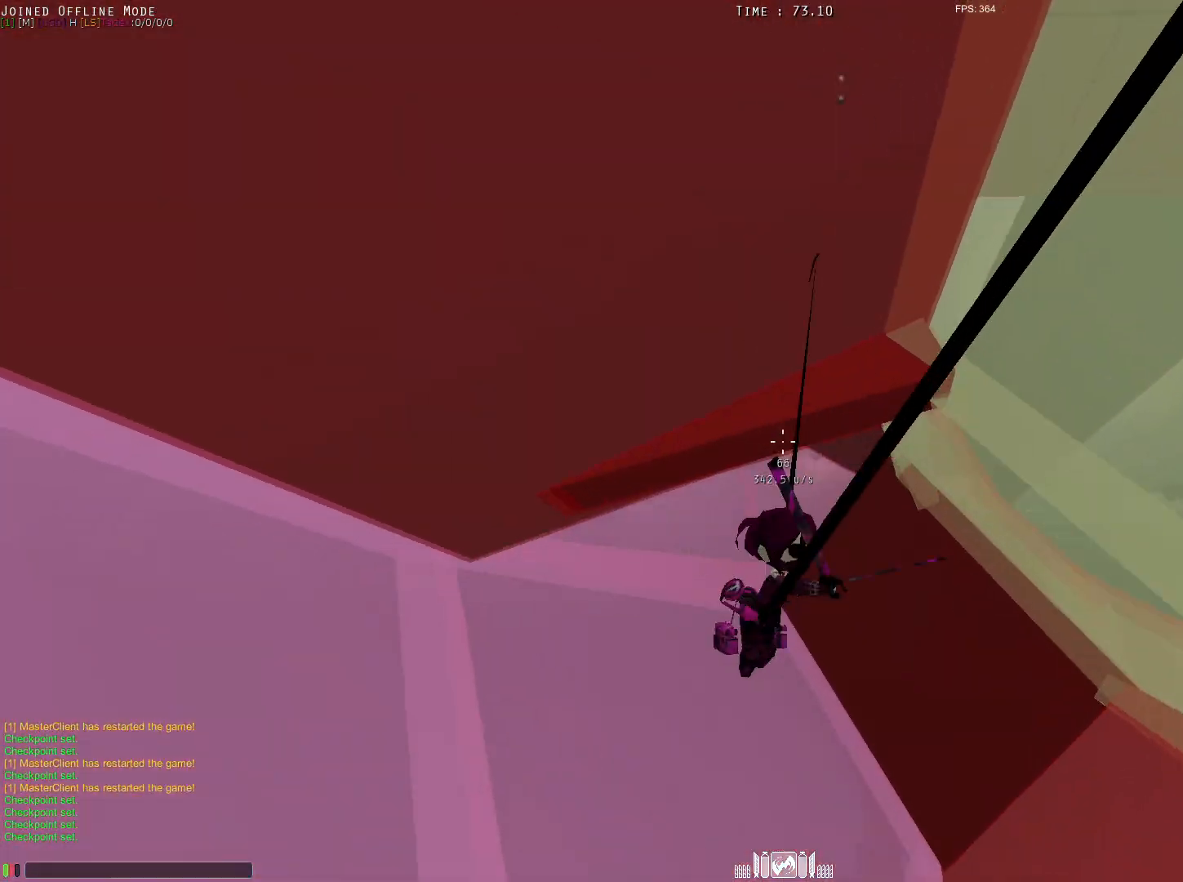
{"keys": ["alt", "e", "shift", "w"], "mouse": [], "events": [[183, "alt", "up"], [367, "alt", "down"], [367, "e", "down"], [417, "q", "up"]]}
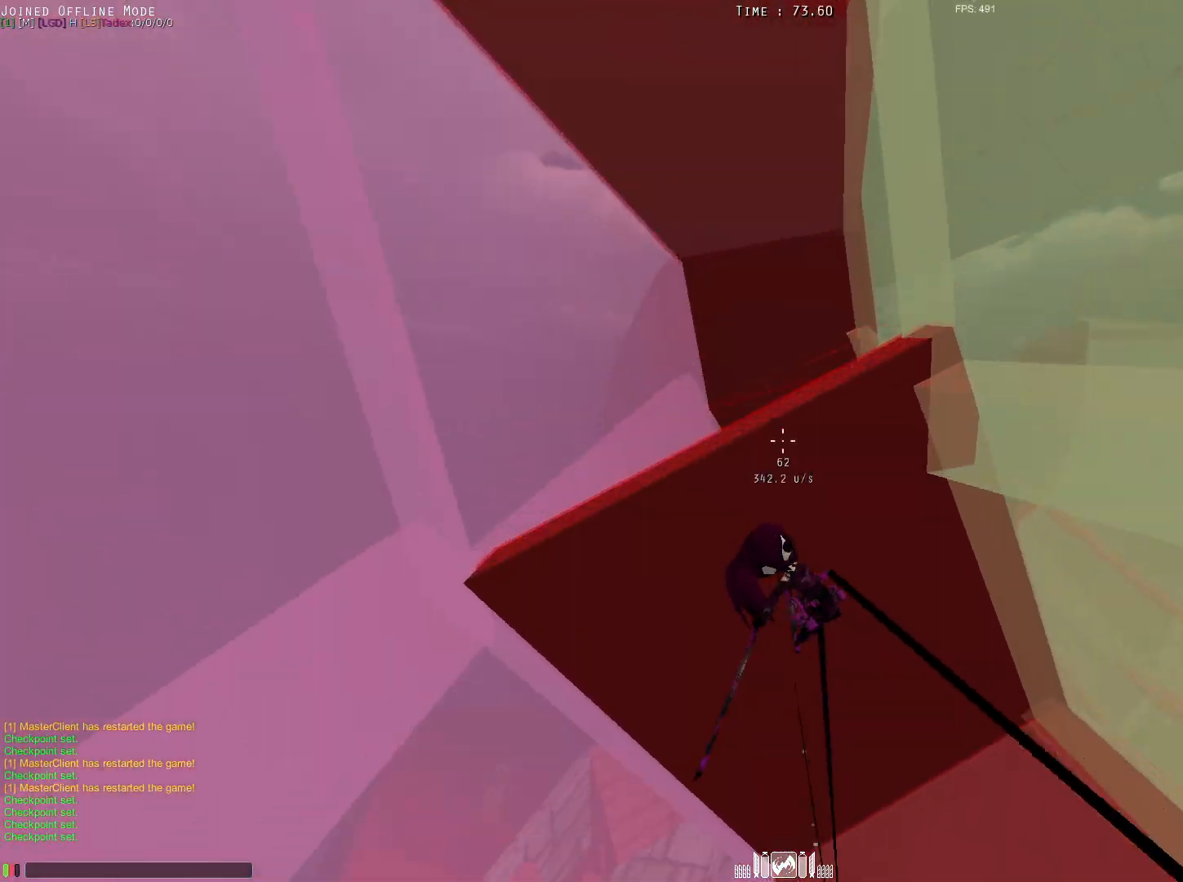
{"keys": ["alt", "shift"], "mouse": [], "events": [[17, "a", "down"], [150, "mouse_left", "down"], [300, "space", "down"], [433, "mouse_left", "up"], [483, "a", "up"], [483, "e", "up"], [483, "space", "up"], [483, "w", "up"]]}
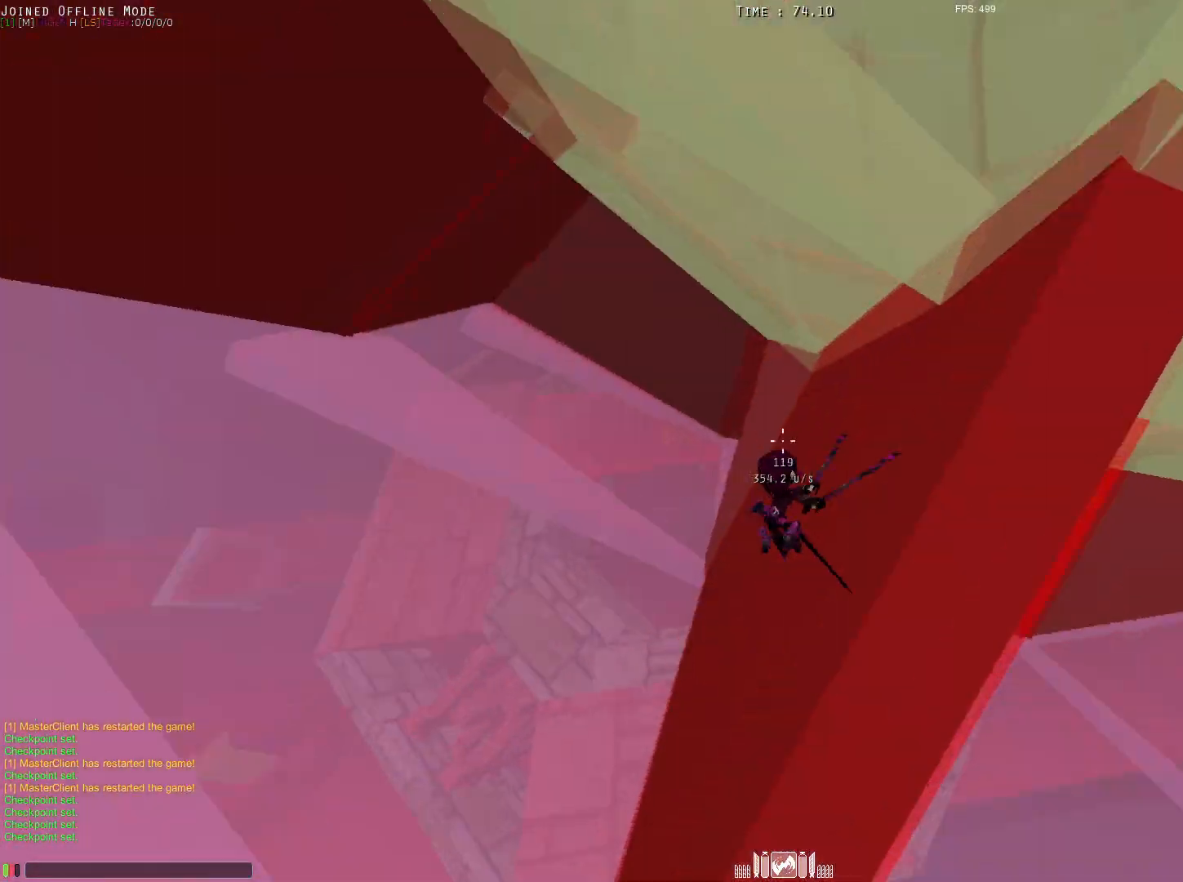
{"keys": ["e", "shift", "w"], "mouse": [], "events": [[83, "a", "down"], [117, "a", "up"], [167, "a", "down"], [167, "e", "down"], [367, "w", "down"], [400, "a", "up"], [450, "alt", "up"]]}
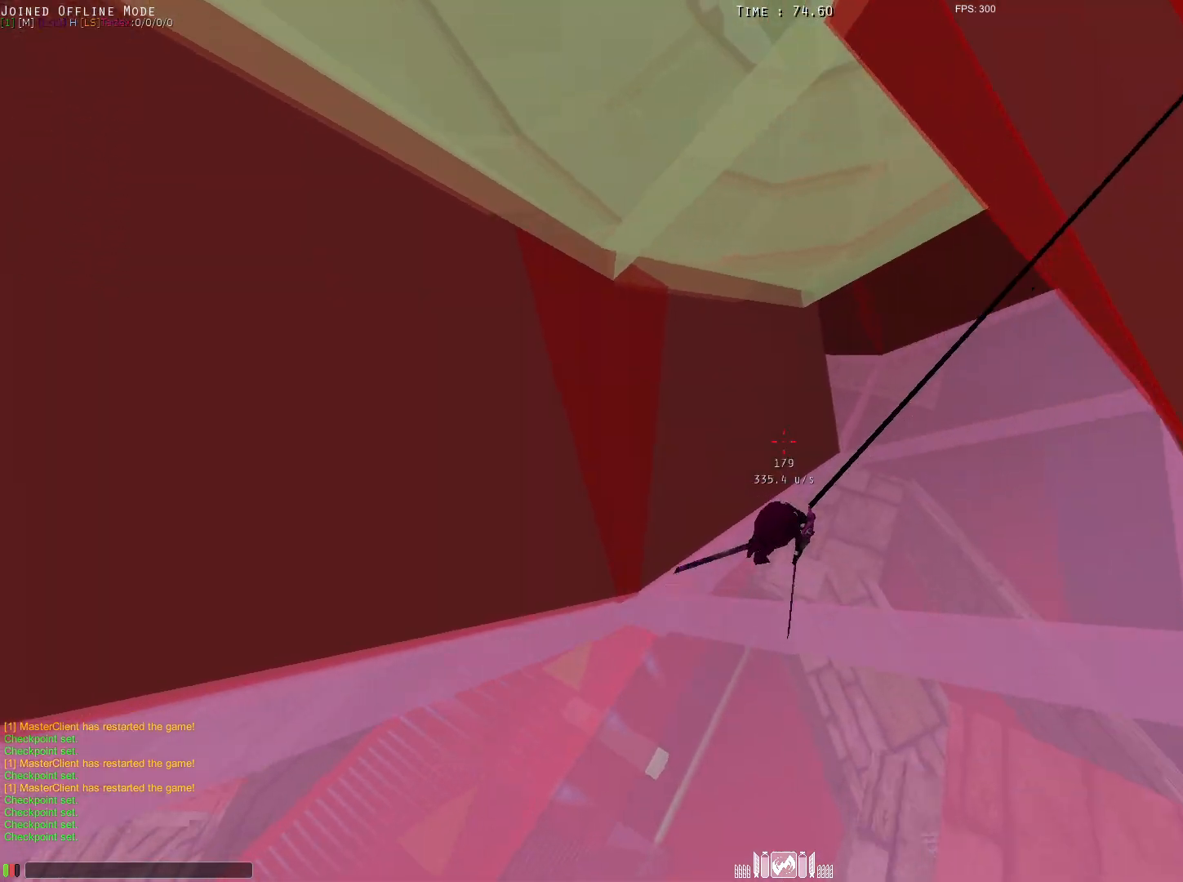
{"keys": ["alt", "d", "q", "shift", "w"], "mouse": [], "events": [[150, "e", "up"], [200, "alt", "down"], [250, "q", "down"], [283, "d", "down"], [383, "d", "up"], [433, "d", "down"]]}
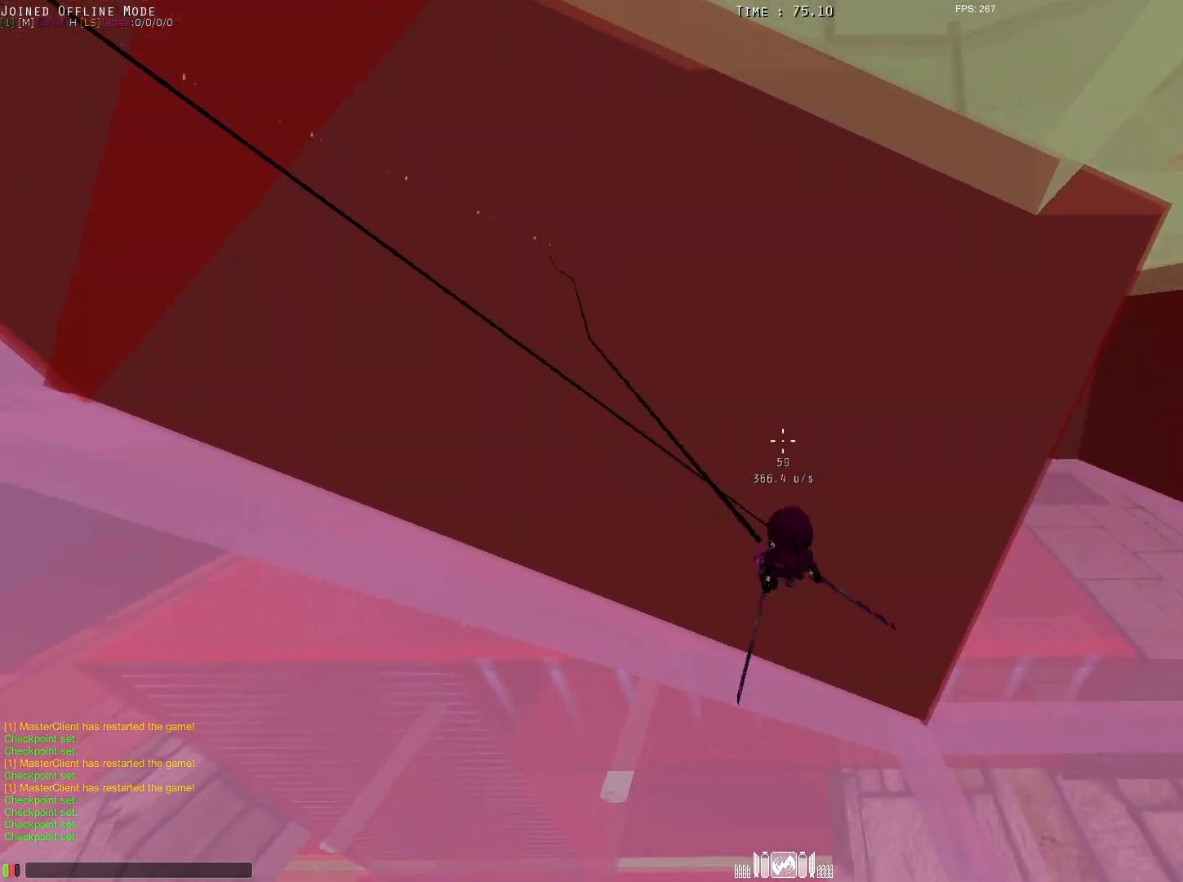
{"keys": ["alt", "q", "shift", "space", "w"], "mouse": ["left"], "events": [[33, "mouse_left", "down"], [167, "alt", "up"], [267, "alt", "down"], [367, "d", "up"], [417, "space", "down"], [450, "alt", "up"], [500, "alt", "down"]]}
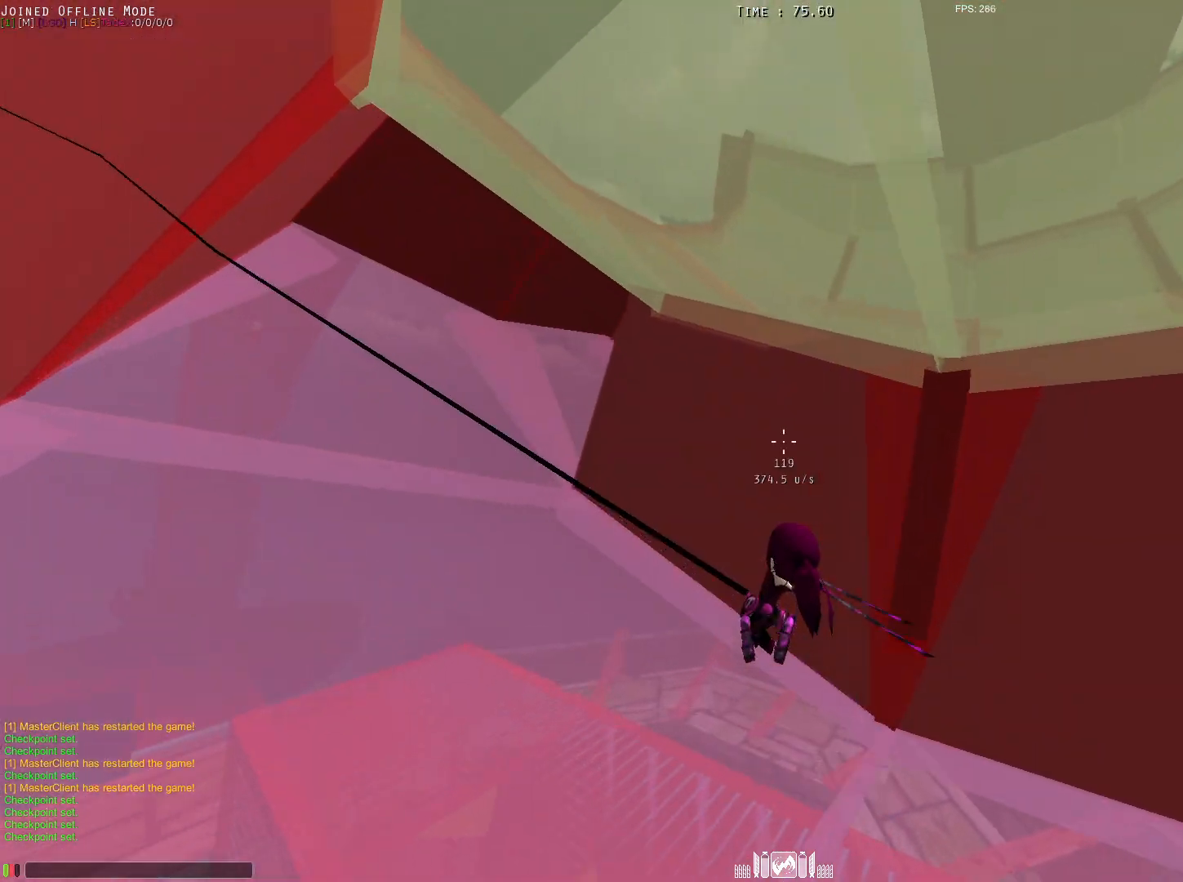
{"keys": ["a", "alt", "e", "shift", "w"], "mouse": [], "events": [[50, "q", "up"], [50, "space", "up"], [100, "mouse_left", "up"], [200, "a", "down"], [200, "e", "down"], [383, "mouse_left", "down"], [483, "mouse_left", "up"]]}
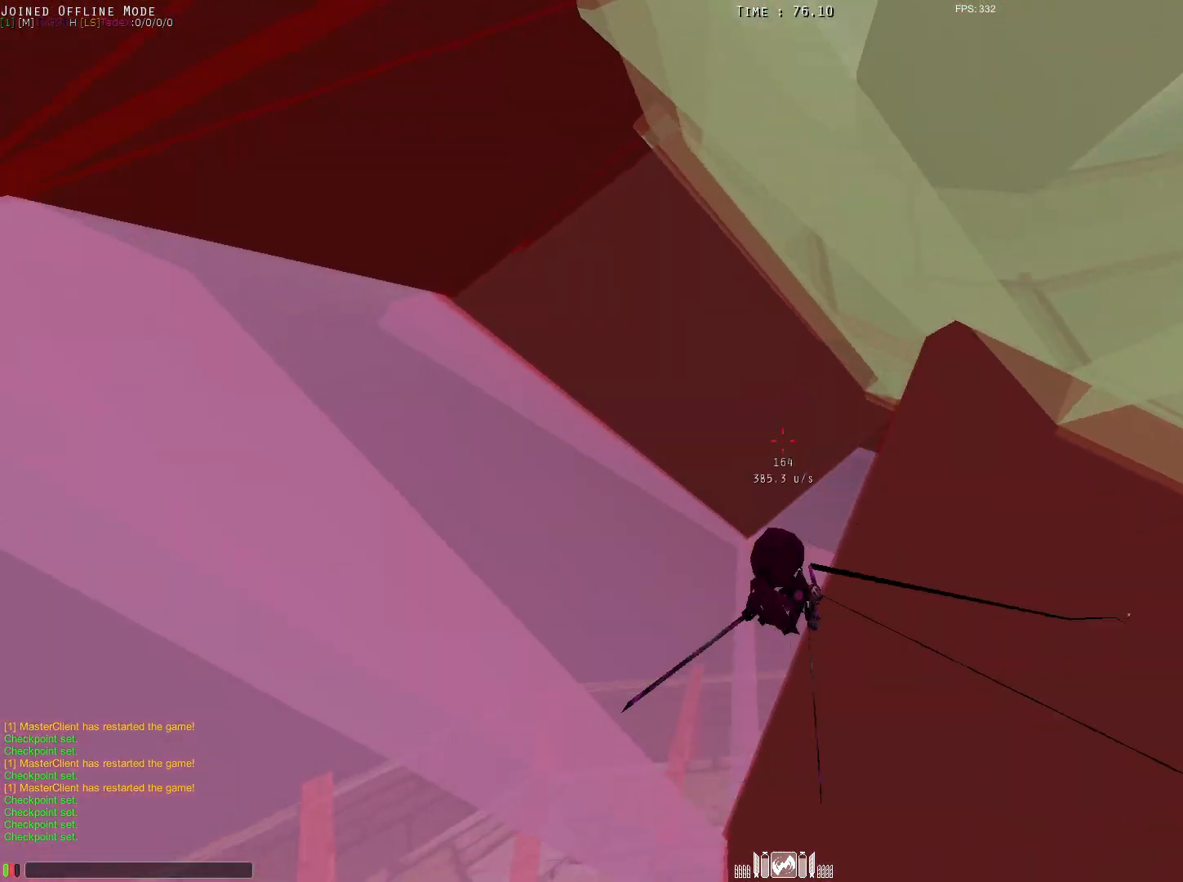
{"keys": ["alt", "d", "q", "shift", "w"], "mouse": [], "events": [[83, "a", "up"], [83, "mouse_left", "down"], [167, "mouse_left", "up"], [167, "space", "down"], [317, "e", "up"], [317, "q", "down"], [317, "space", "up"], [400, "d", "down"]]}
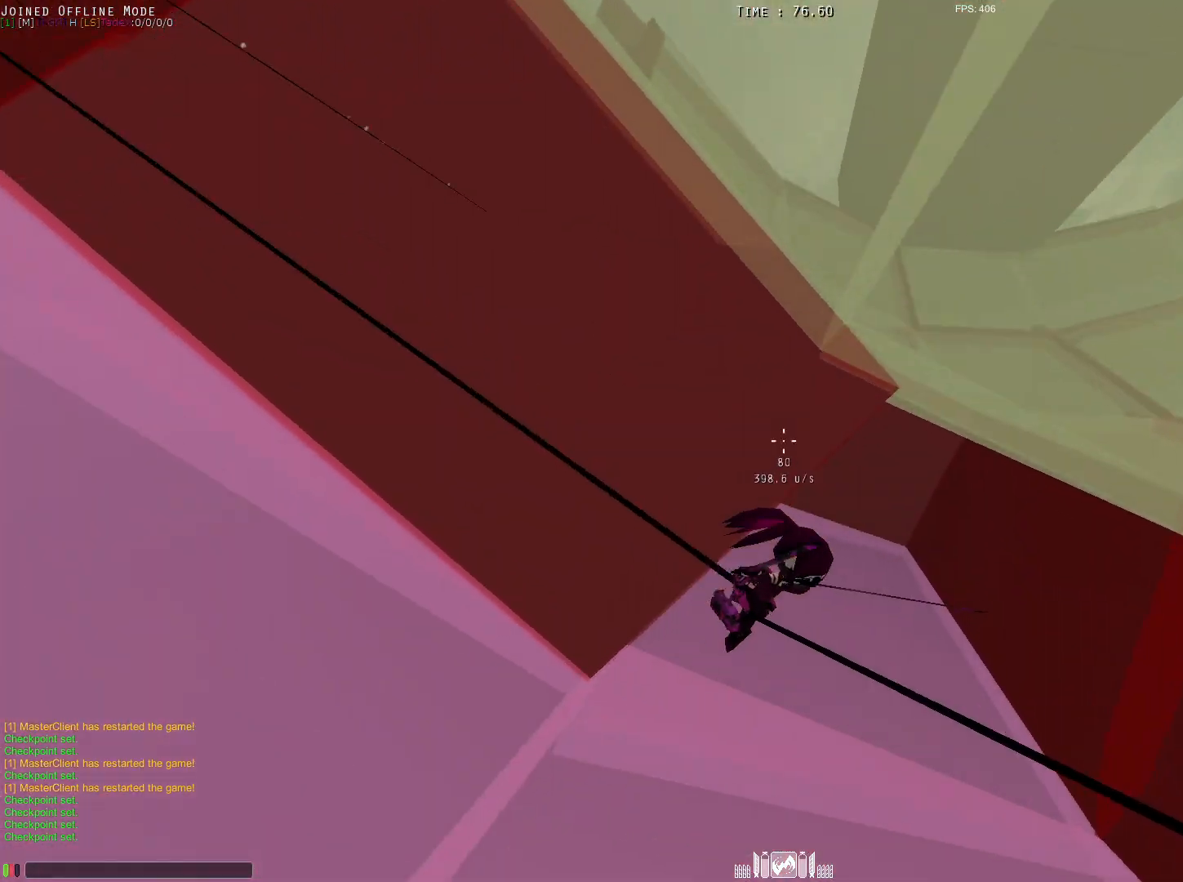
{"keys": ["alt", "e", "shift", "w"], "mouse": [], "events": [[50, "alt", "up"], [183, "alt", "down"], [333, "d", "up"], [333, "space", "down"], [433, "e", "down"], [433, "space", "up"], [467, "q", "up"]]}
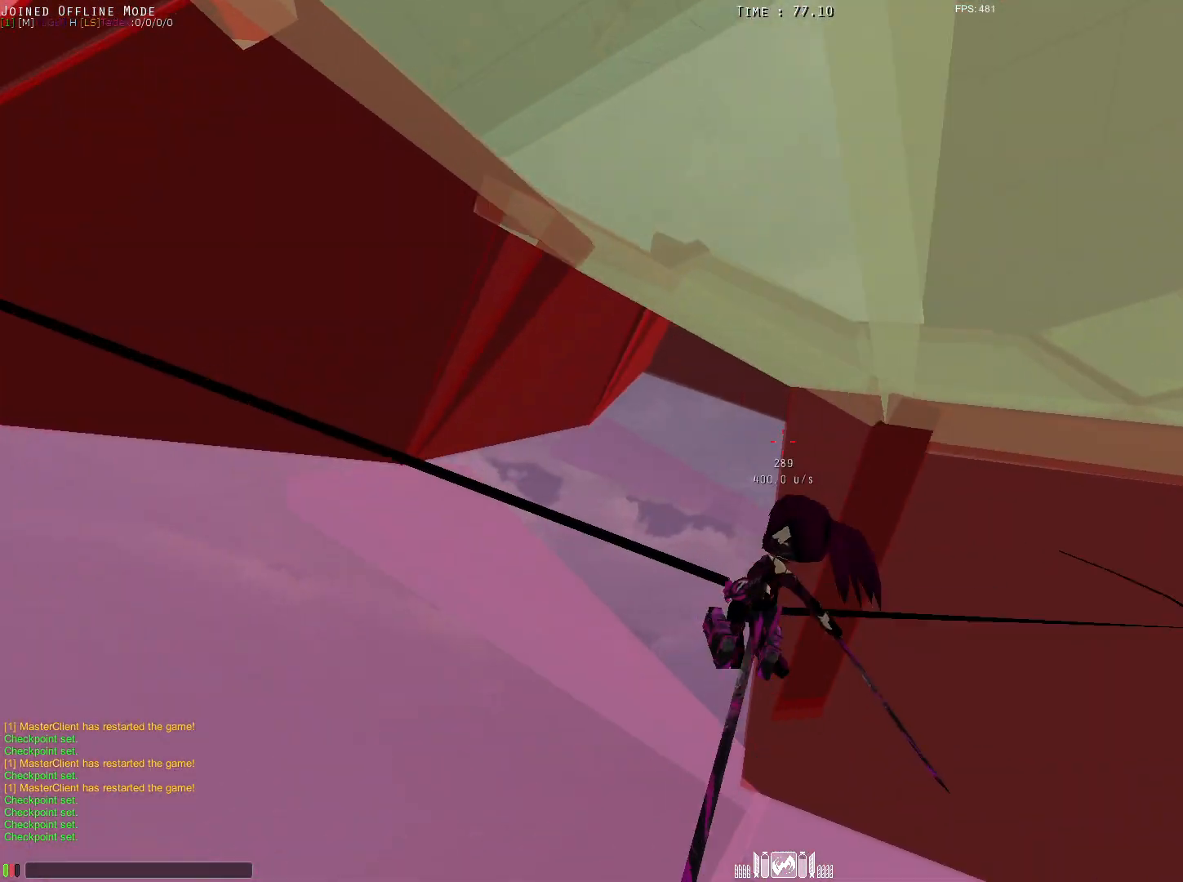
{"keys": ["alt", "q", "shift", "w"], "mouse": [], "events": [[267, "alt", "up"], [450, "alt", "down"], [450, "q", "down"], [500, "e", "up"]]}
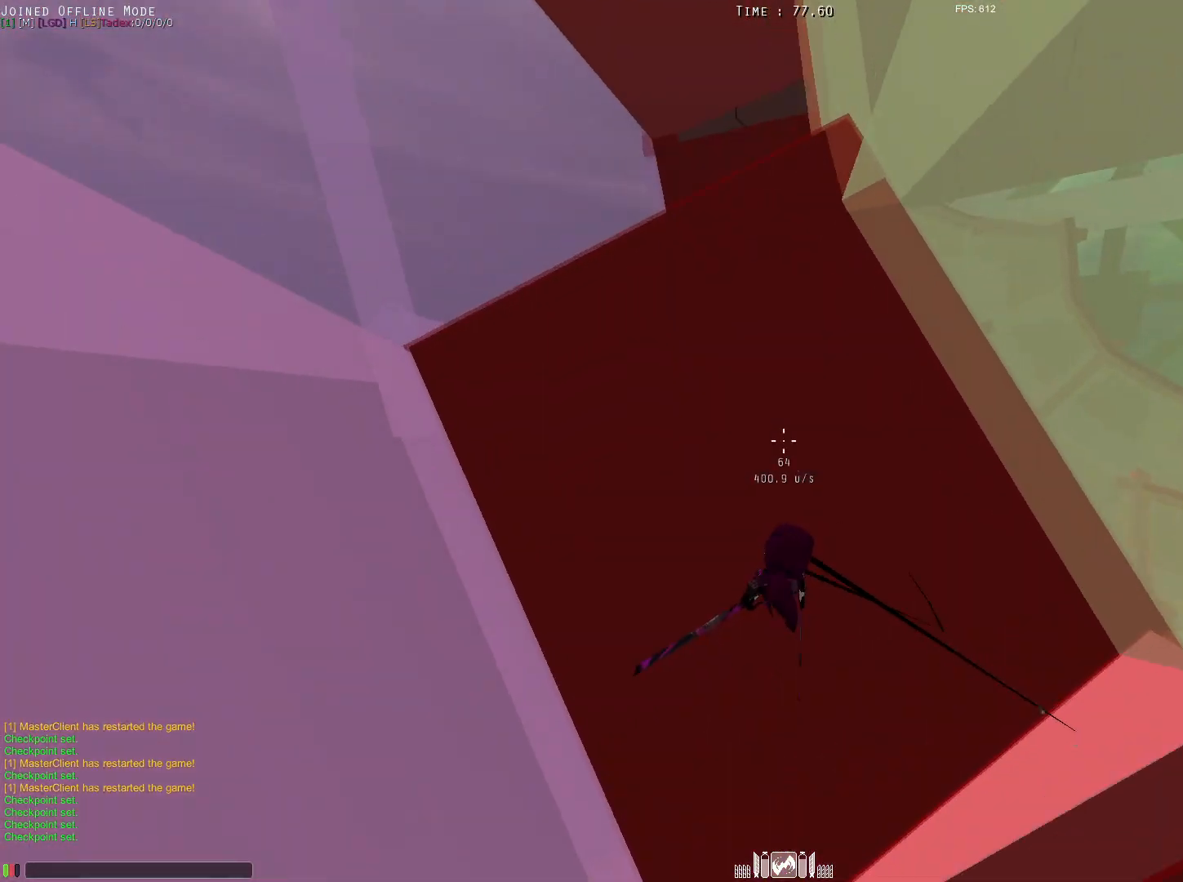
{"keys": ["shift", "w"], "mouse": [], "events": [[283, "alt", "up"], [467, "q", "up"]]}
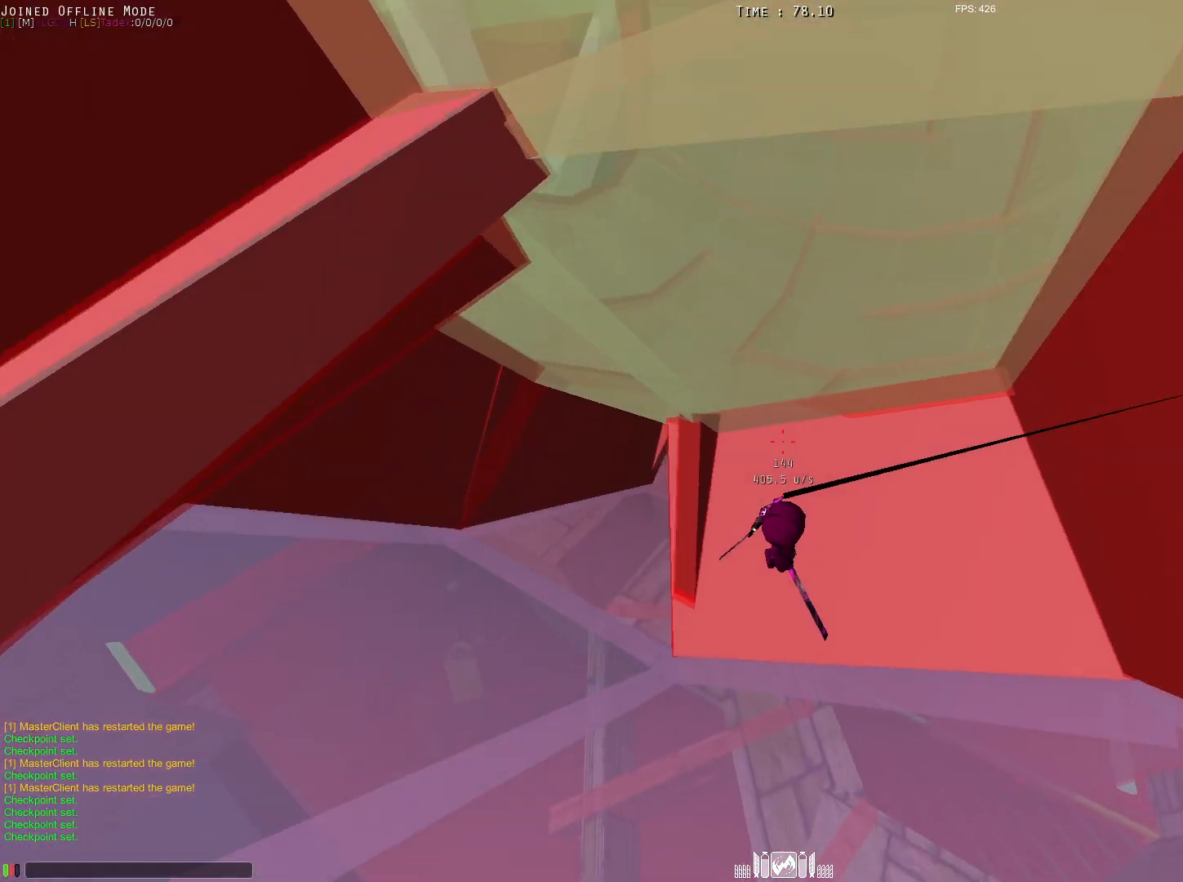
{"keys": ["e", "shift", "w"], "mouse": [], "events": [[17, "alt", "down"], [17, "e", "down"], [400, "alt", "up"]]}
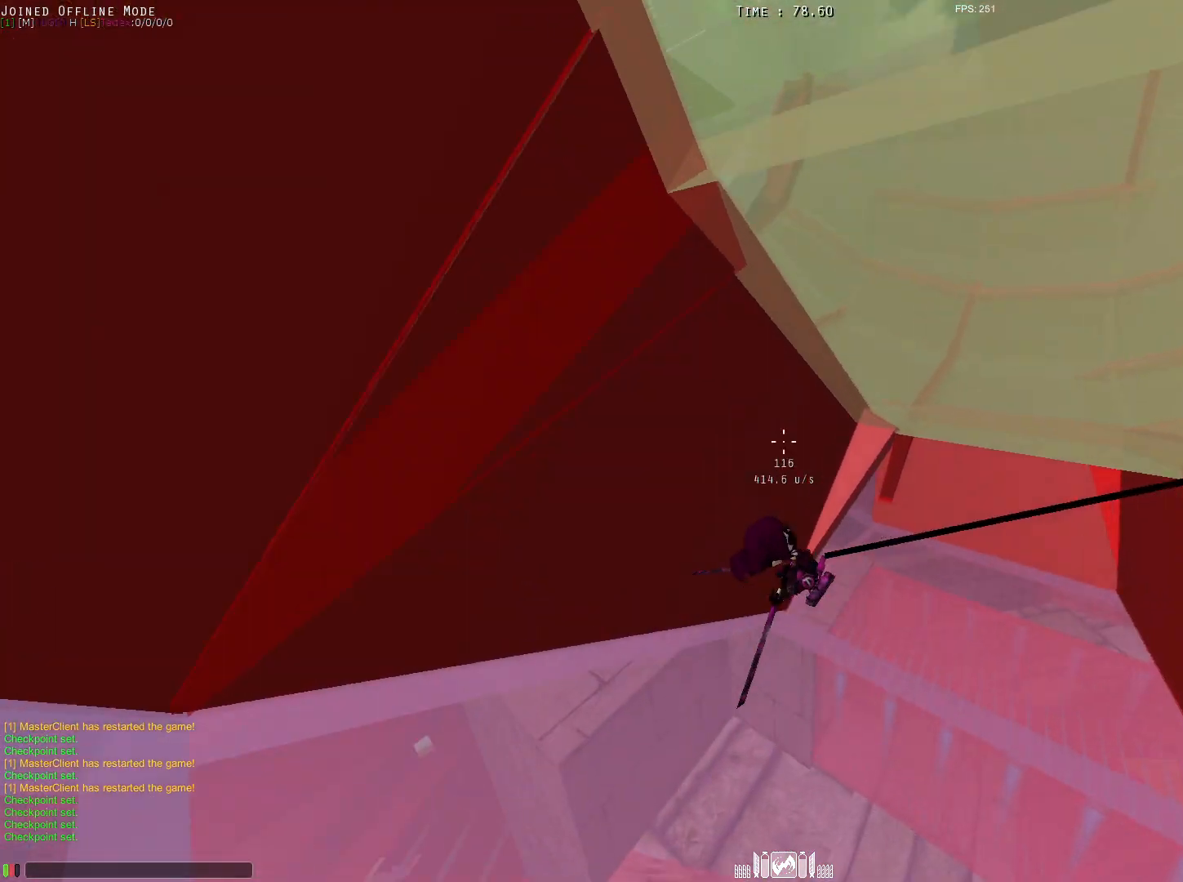
{"keys": ["e", "q", "shift", "w"], "mouse": [], "events": [[83, "alt", "down"], [83, "q", "down"], [133, "e", "up"], [417, "alt", "up"], [467, "e", "down"]]}
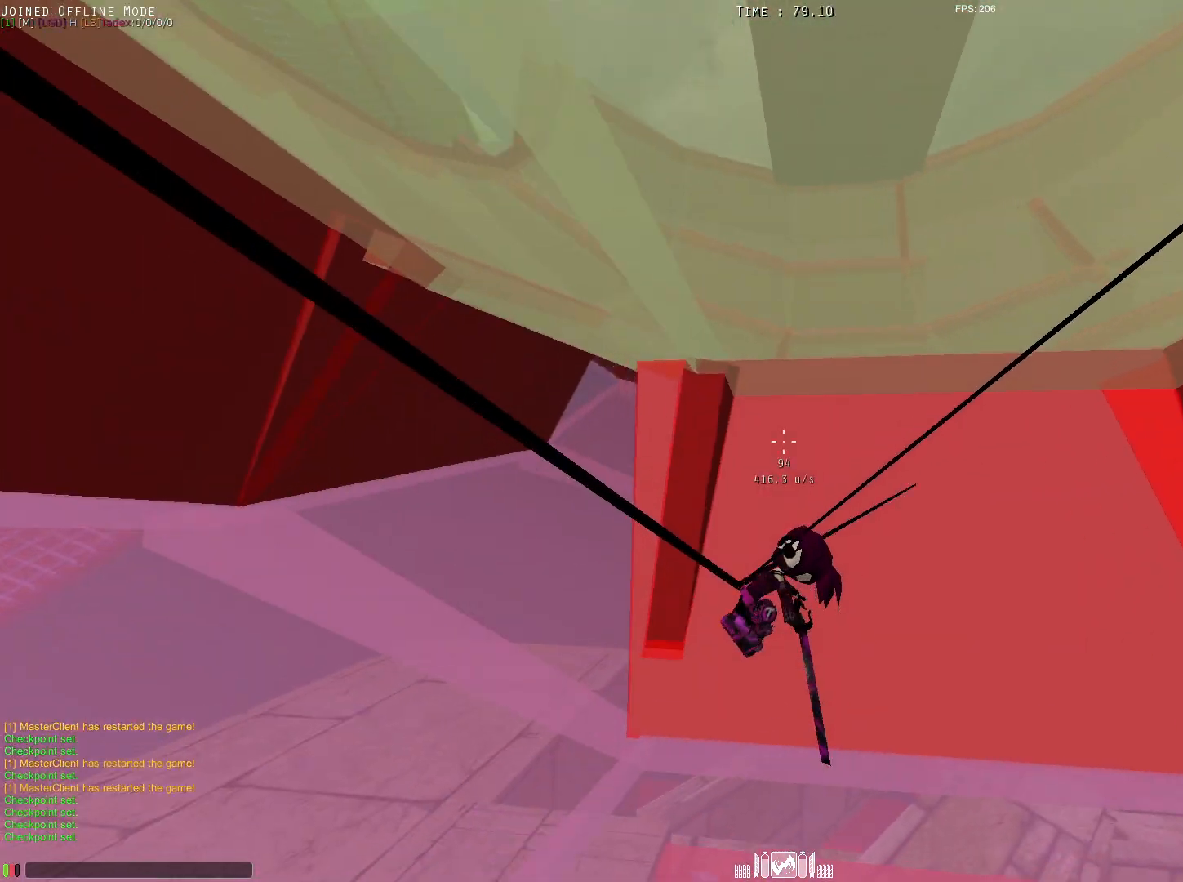
{"keys": ["alt", "d", "q", "shift", "w"], "mouse": [], "events": [[17, "alt", "down"], [67, "q", "up"], [250, "alt", "up"], [350, "q", "down"], [400, "alt", "down"], [433, "e", "up"], [483, "d", "down"]]}
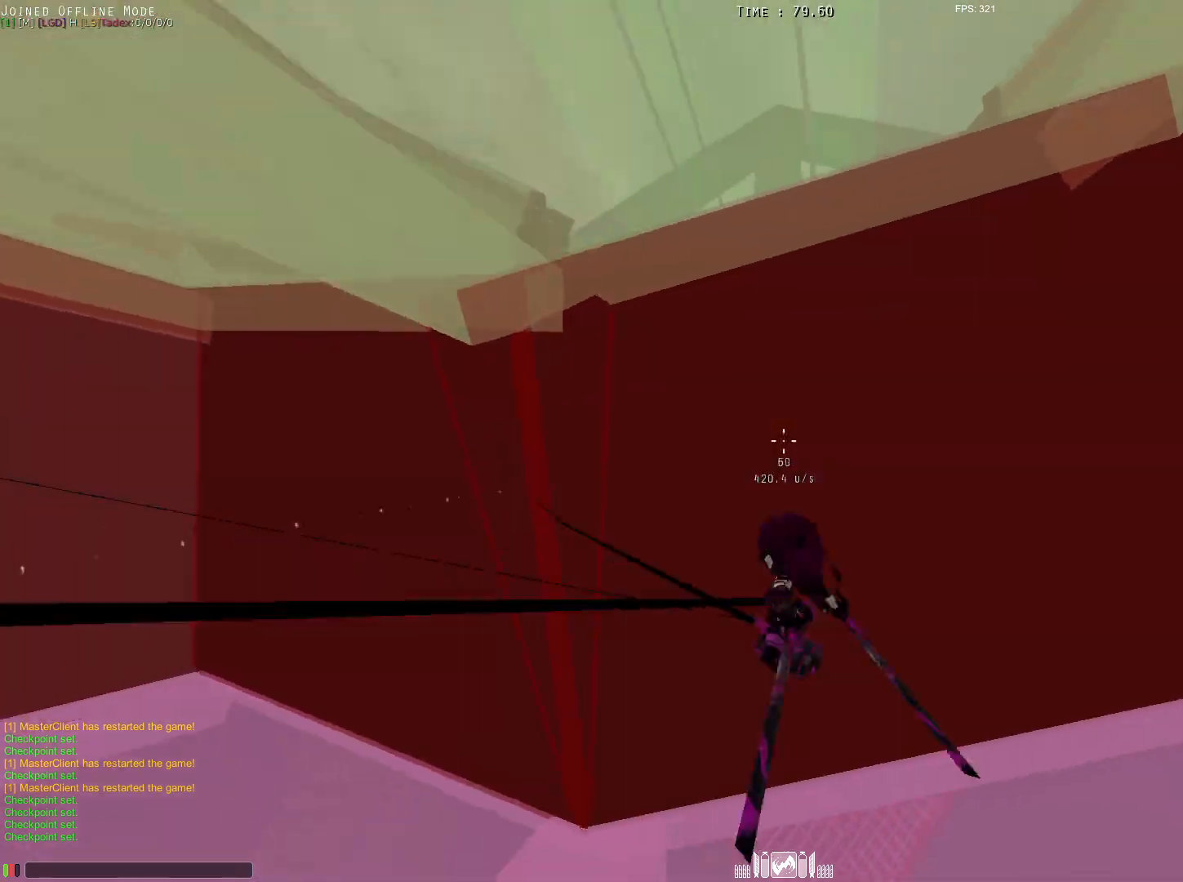
{"keys": ["alt", "d", "q", "shift", "space", "w"], "mouse": ["left"], "events": [[183, "mouse_left", "down"], [267, "alt", "up"], [317, "alt", "down"], [467, "space", "down"]]}
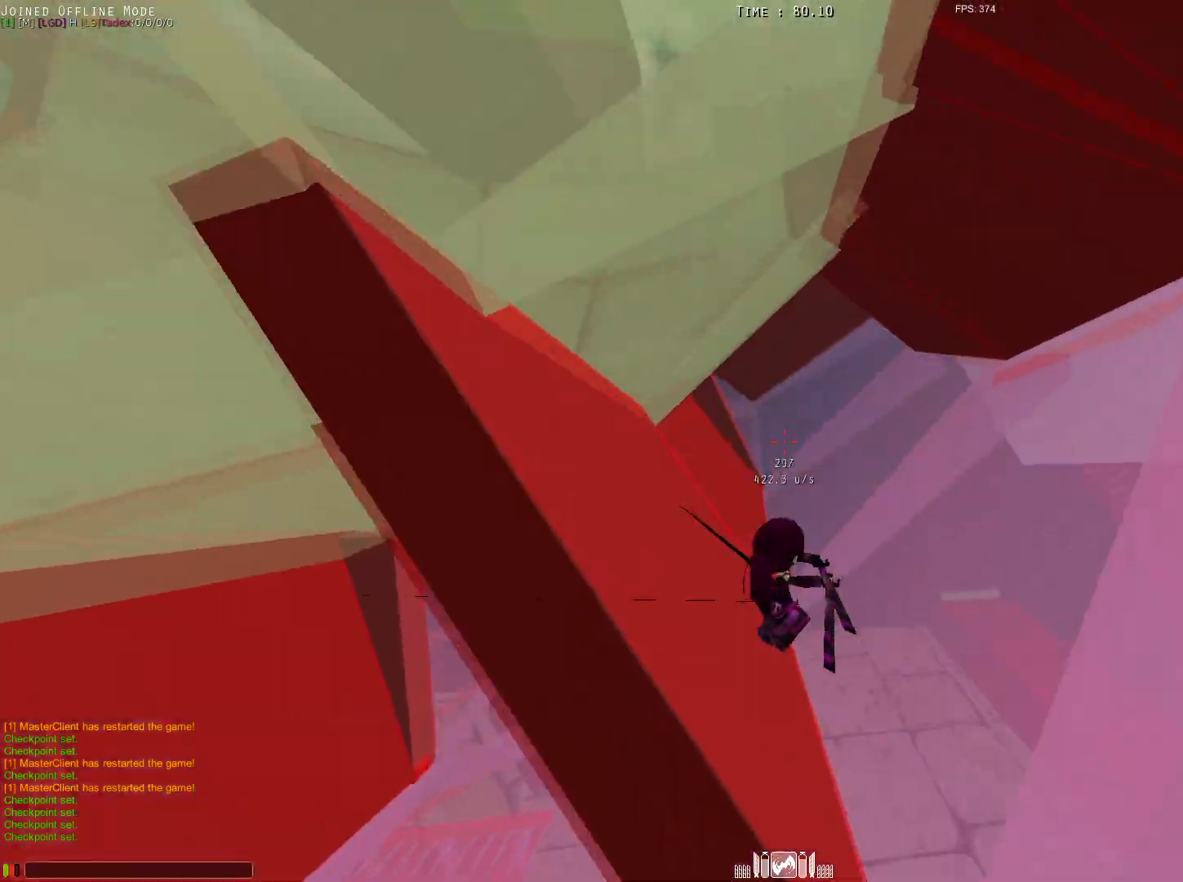
{"keys": ["alt", "d", "q", "shift", "w"], "mouse": [], "events": [[67, "mouse_left", "up"], [67, "q", "up"], [100, "d", "up"], [100, "space", "up"], [100, "w", "up"], [150, "d", "down"], [200, "d", "up"], [250, "d", "down"], [250, "q", "down"], [350, "w", "down"]]}
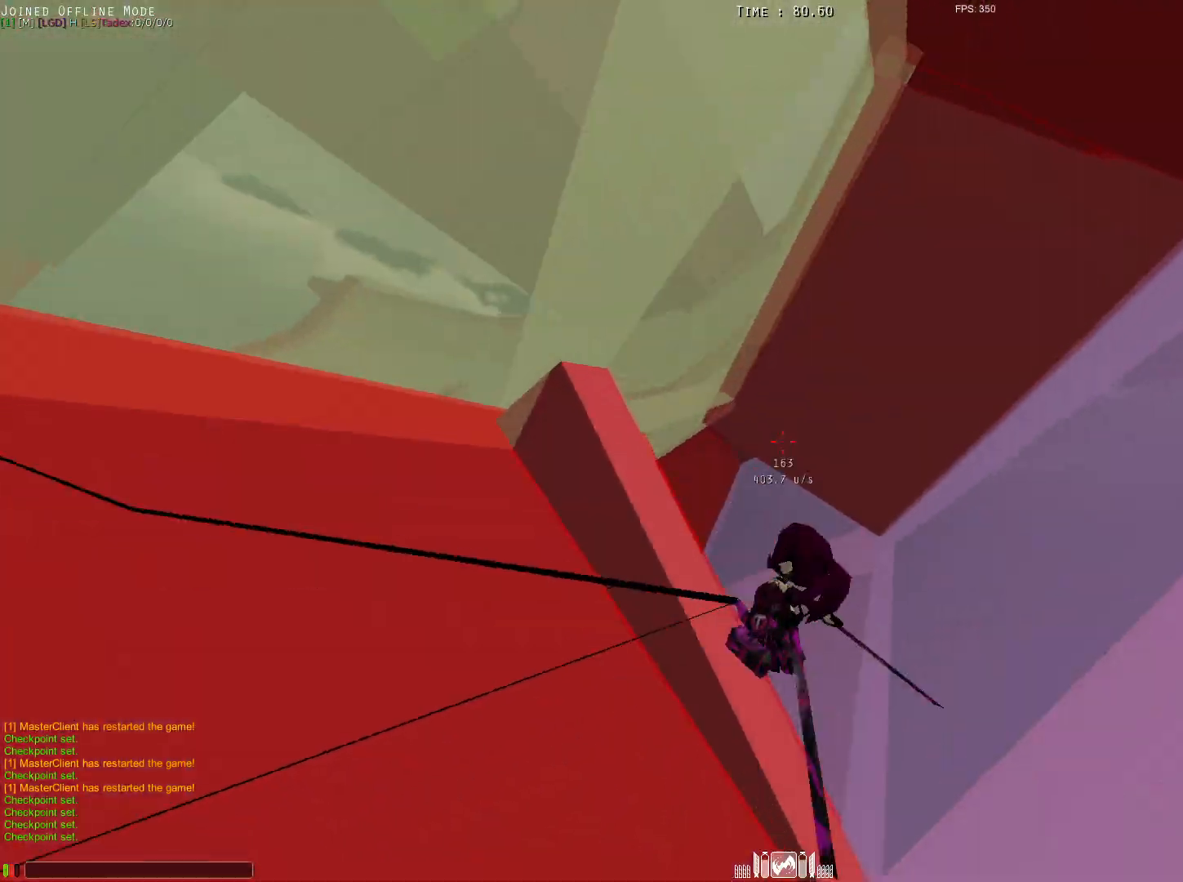
{"keys": ["e", "shift", "w"], "mouse": [], "events": [[33, "d", "up"], [83, "alt", "up"], [167, "alt", "down"], [167, "e", "down"], [217, "q", "up"], [400, "alt", "up"], [400, "mouse_left", "down"], [500, "mouse_left", "up"]]}
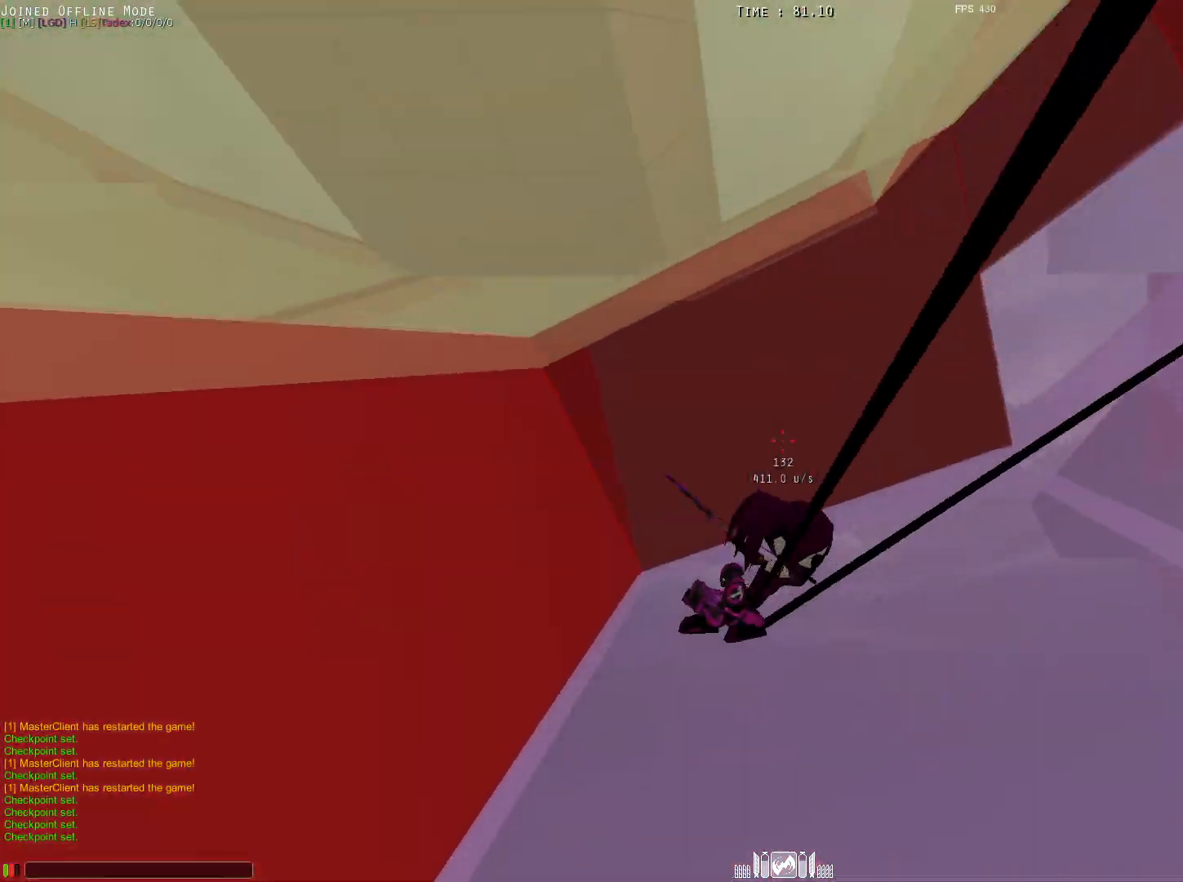
{"keys": ["q", "shift", "w"], "mouse": ["left"], "events": [[50, "mouse_left", "down"], [150, "mouse_left", "up"], [233, "alt", "down"], [233, "q", "down"], [283, "e", "up"], [433, "mouse_left", "down"], [483, "alt", "up"]]}
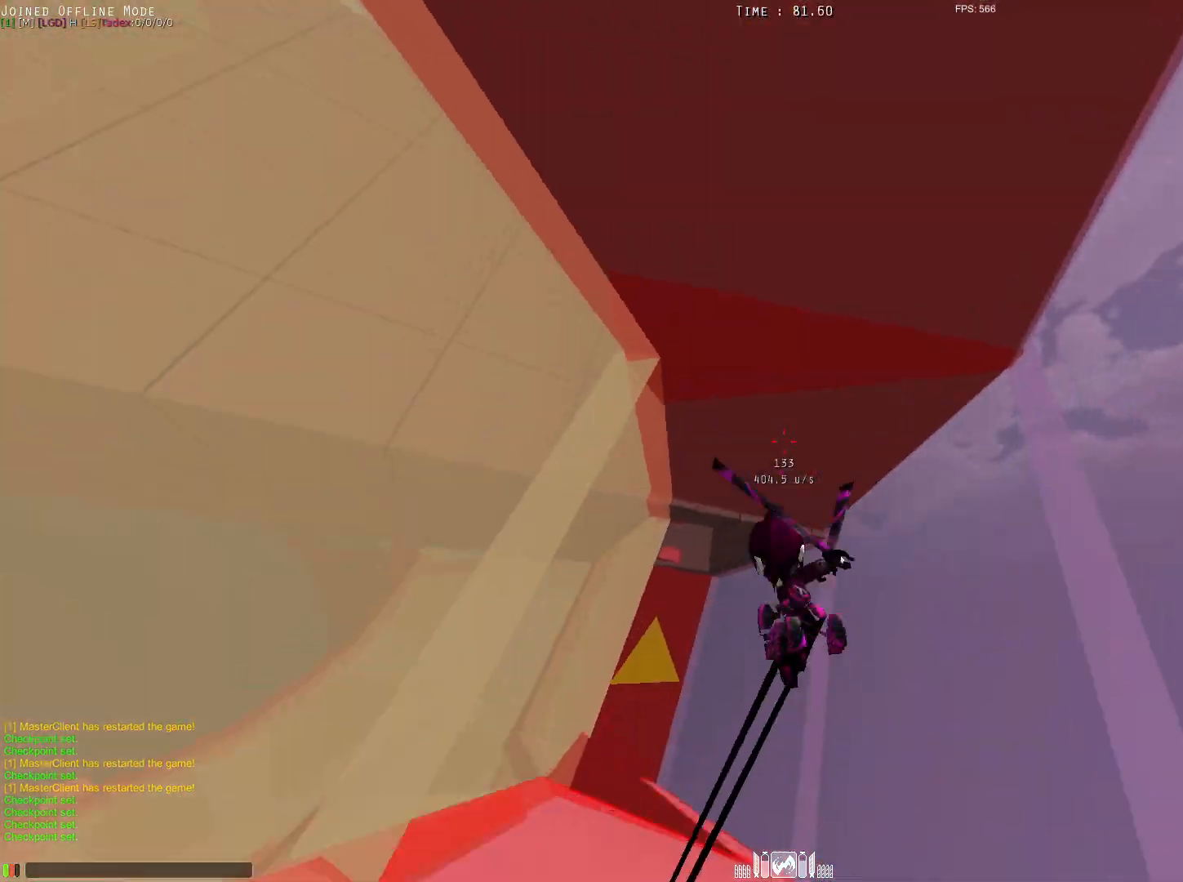
{"keys": ["e", "shift", "w"], "mouse": [], "events": [[33, "space", "down"], [67, "mouse_left", "up"], [117, "alt", "down"], [117, "e", "down"], [117, "space", "up"], [167, "q", "up"], [400, "alt", "up"]]}
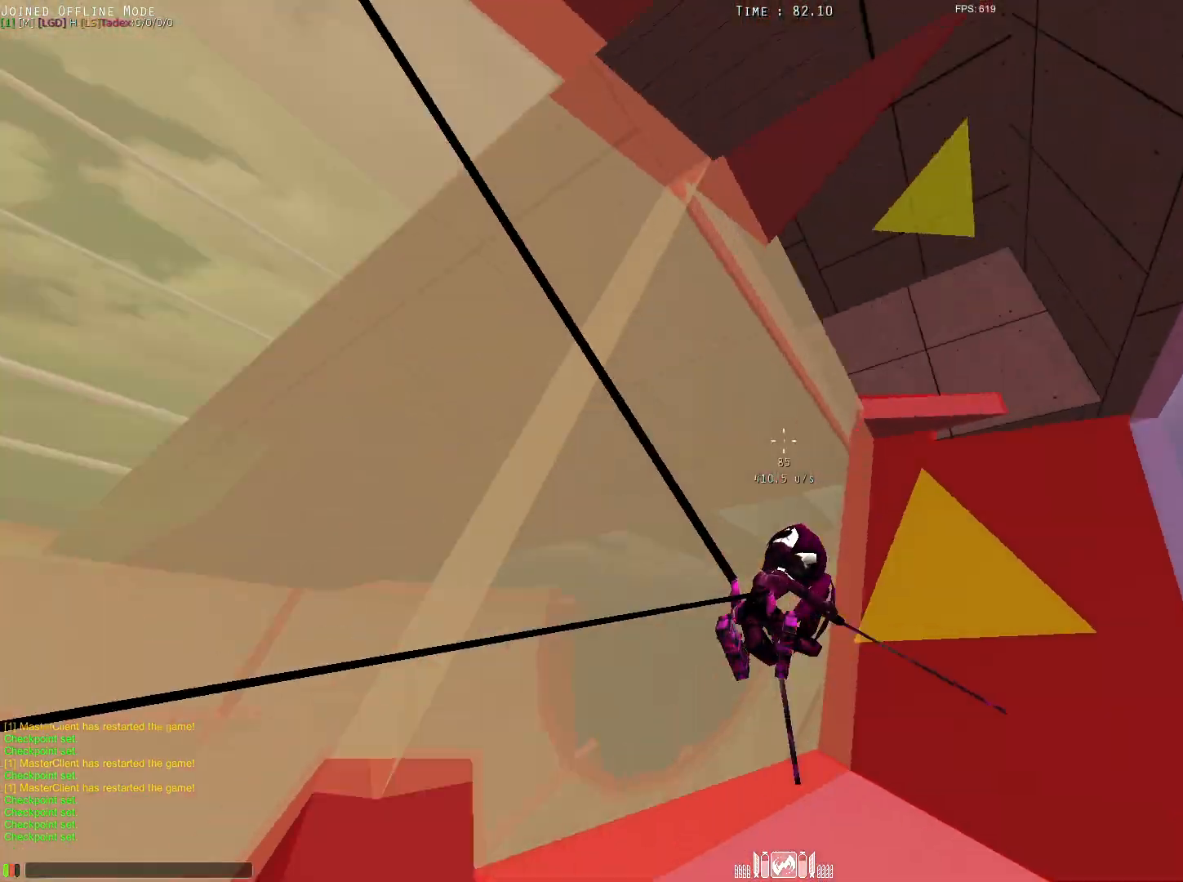
{"keys": ["shift", "w"], "mouse": [], "events": [[50, "alt", "down"], [50, "q", "down"], [133, "e", "up"], [283, "alt", "up"], [467, "q", "up"]]}
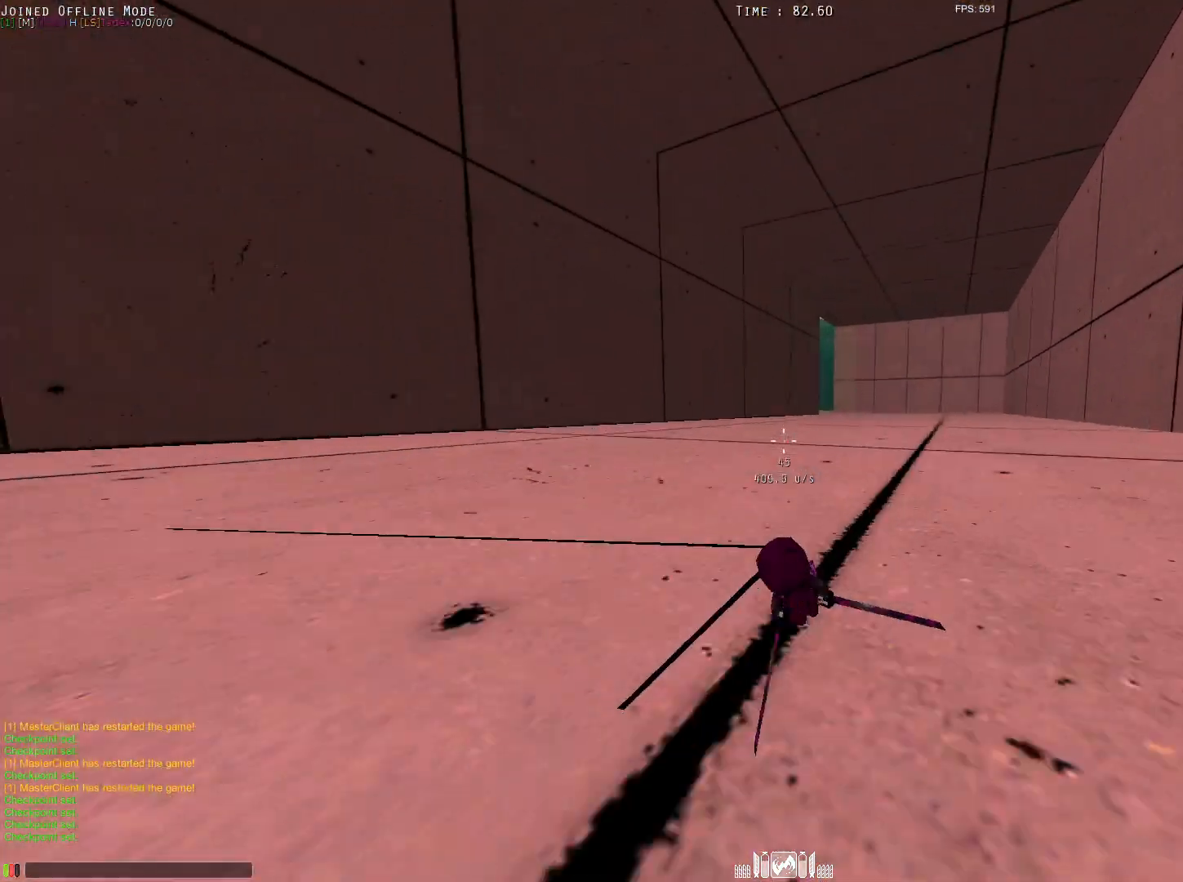
{"keys": ["alt", "e", "shift", "w"], "mouse": [], "events": [[17, "alt", "down"], [117, "a", "down"], [300, "e", "down"], [350, "a", "up"]]}
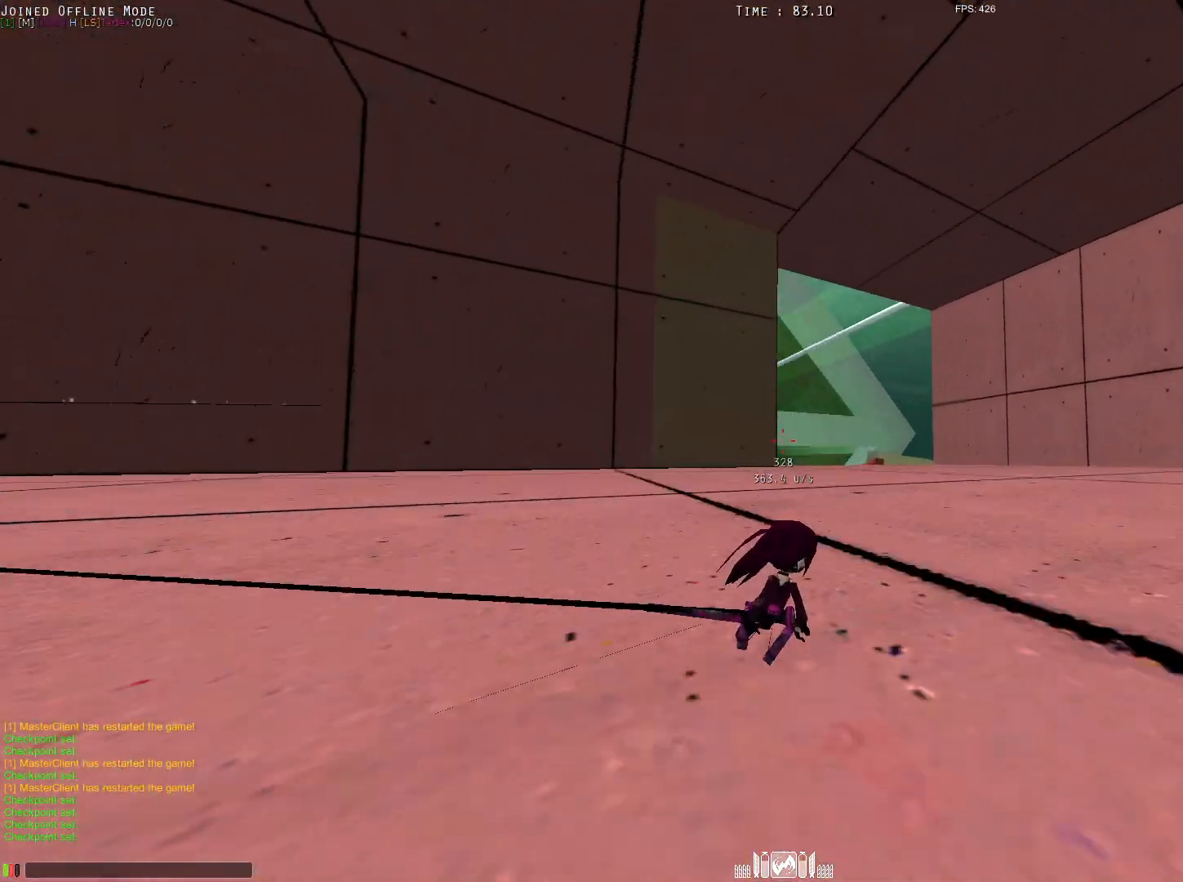
{"keys": ["e", "shift", "w"], "mouse": [], "events": [[33, "alt", "up"]]}
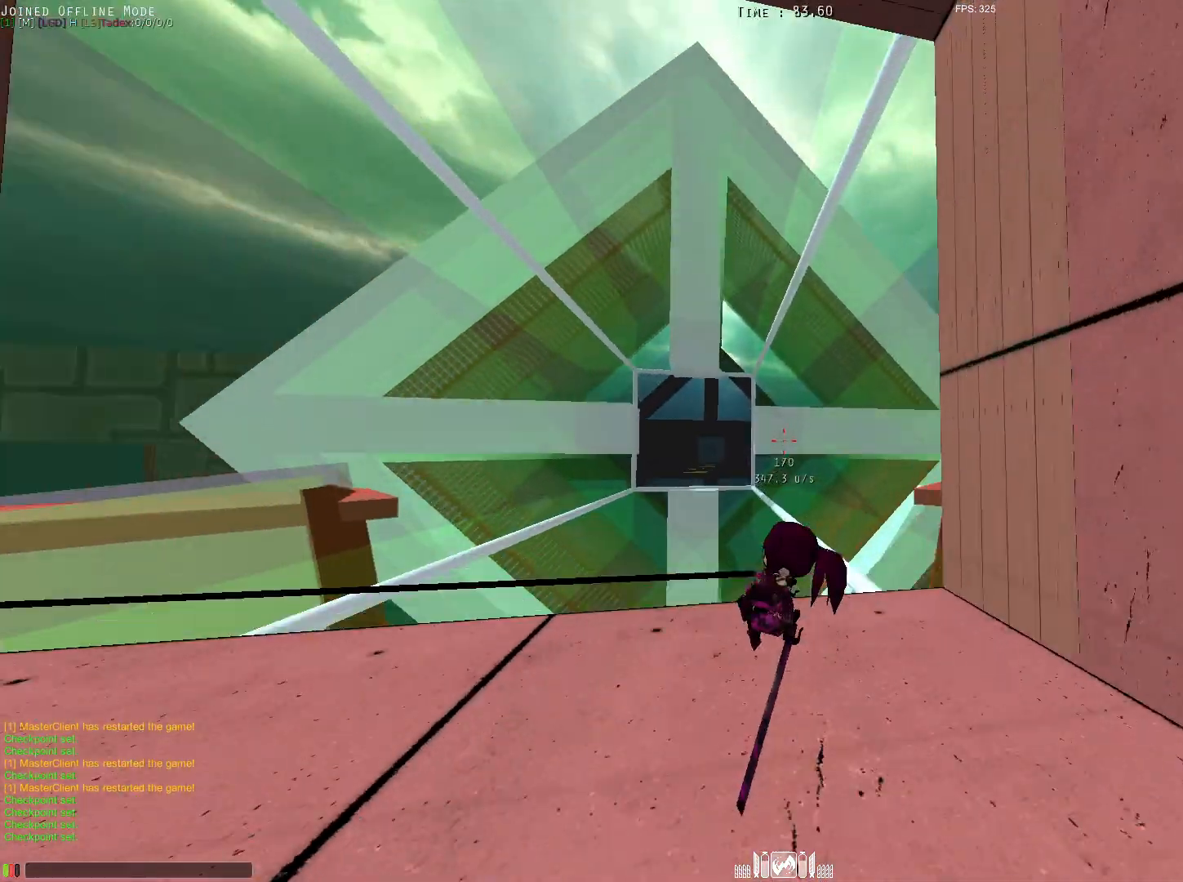
{"keys": ["alt", "e", "shift"], "mouse": [], "events": [[100, "e", "up"], [200, "alt", "down"], [250, "mouse_left", "down"], [383, "e", "down"], [383, "q", "down"], [433, "mouse_left", "up"], [483, "q", "up"], [483, "w", "up"]]}
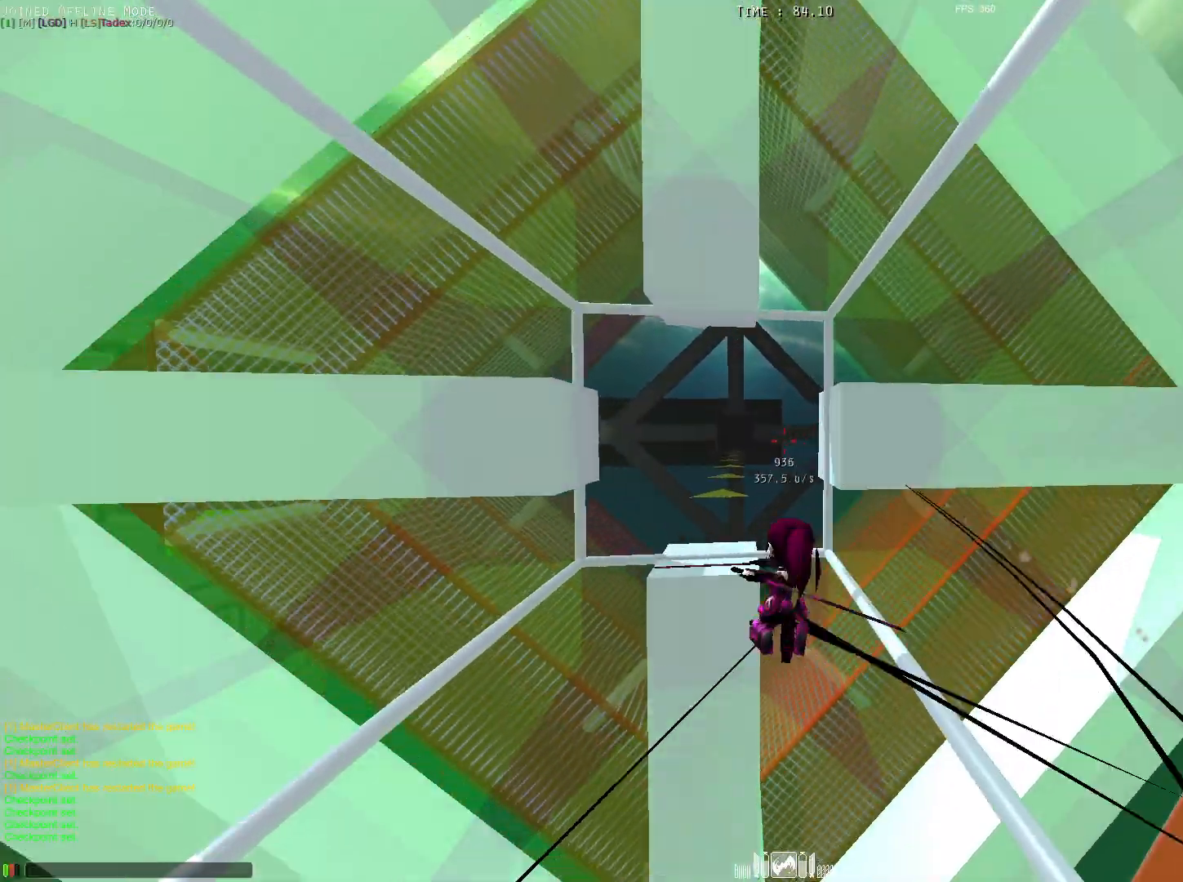
{"keys": ["alt", "e", "shift", "w"], "mouse": ["left"], "events": [[83, "w", "down"], [117, "w", "up"], [217, "w", "down"], [267, "mouse_left", "down"], [400, "mouse_left", "up"], [450, "mouse_left", "down"]]}
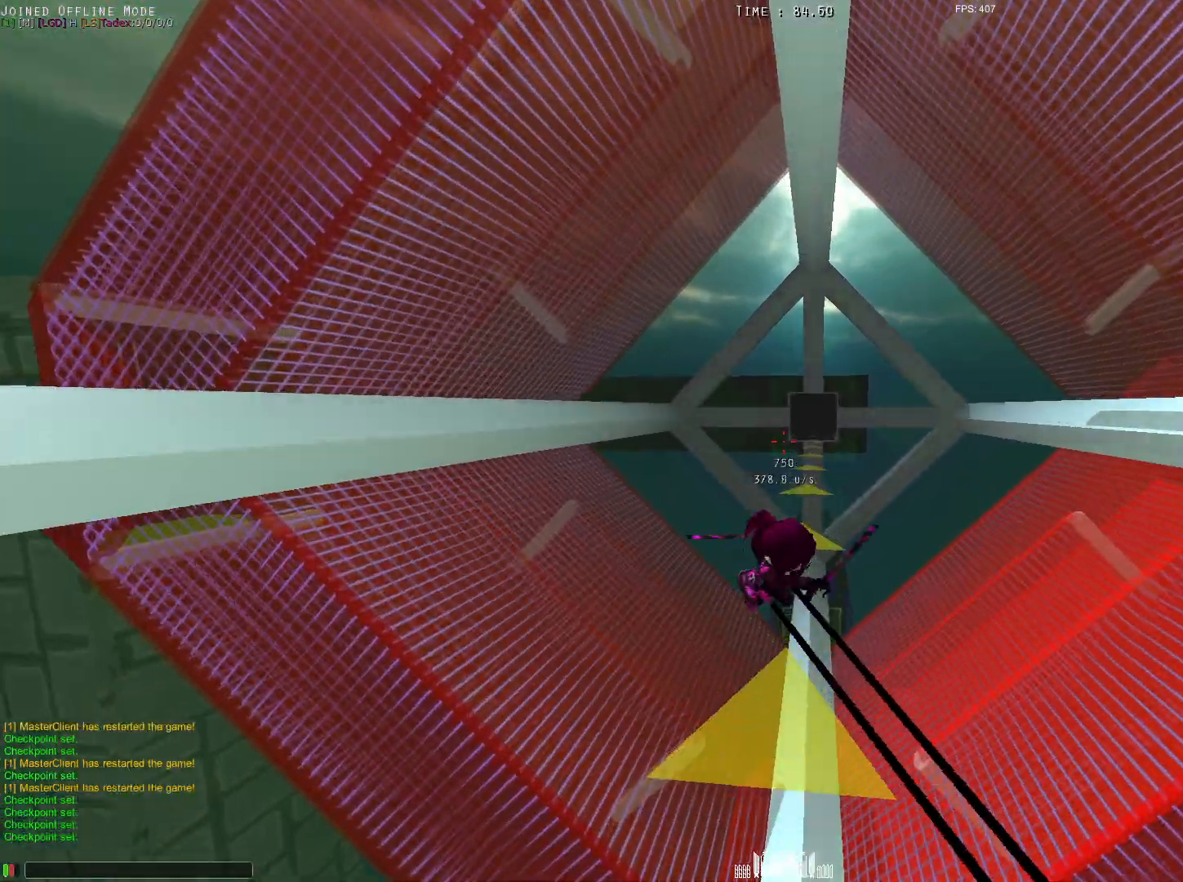
{"keys": ["alt", "d", "shift", "w"], "mouse": [], "events": [[100, "mouse_left", "up"], [150, "e", "up"], [467, "d", "down"]]}
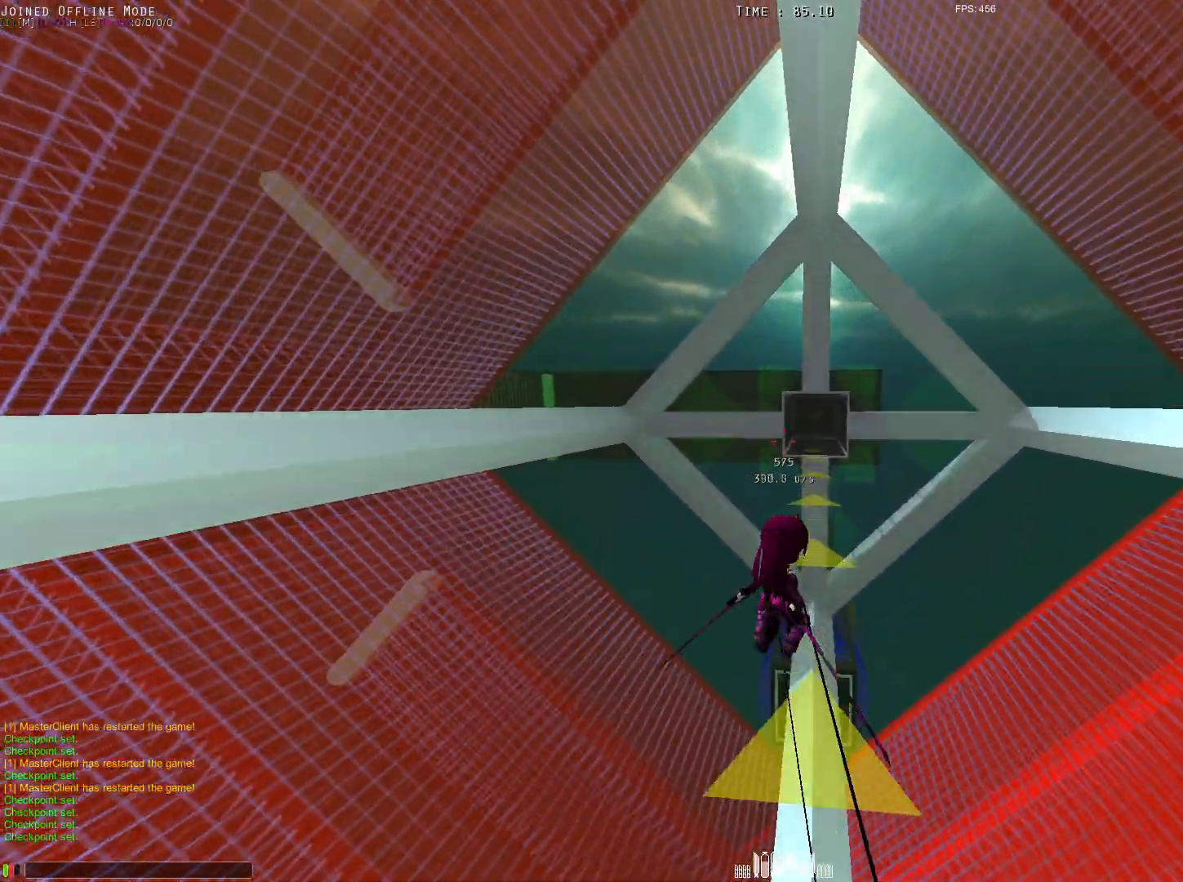
{"keys": ["alt", "shift", "w"], "mouse": ["left"], "events": [[117, "mouse_left", "down"], [267, "d", "up"]]}
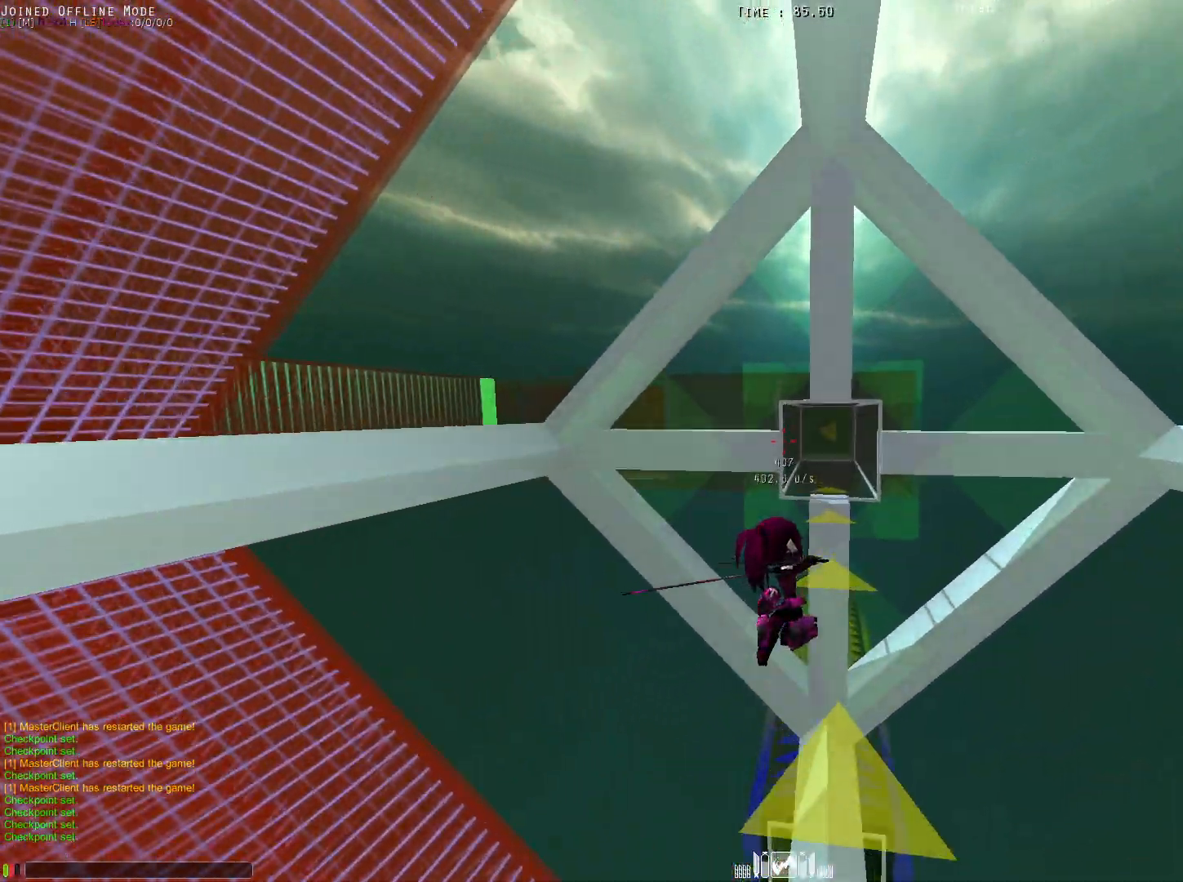
{"keys": ["alt", "d", "shift", "w"], "mouse": [], "events": [[133, "d", "down"], [333, "mouse_left", "up"]]}